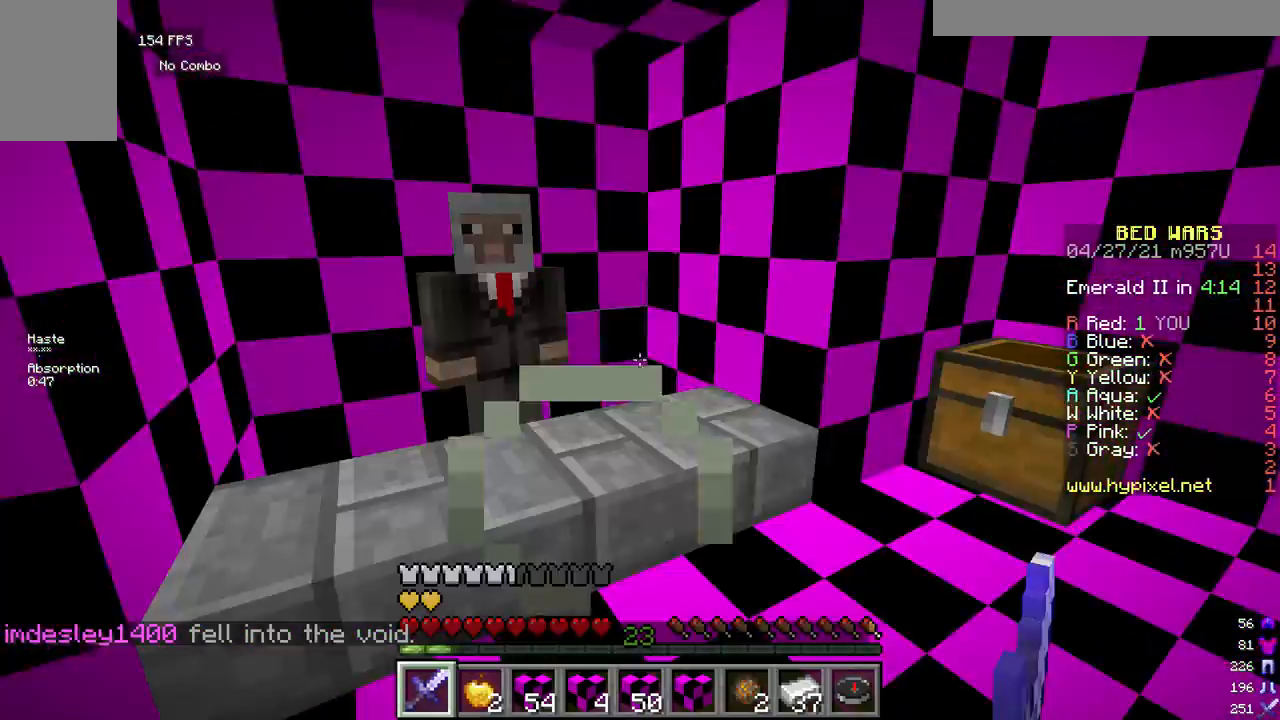
Gameplay with keyboard and mouse; each line is a JSON object with the keys and mouse buttons held at the frame after it. "events" lists presses ("down") and releases ("up") of "a", "d", "s", "w", "mouse_left" and "mouse_right" between this image and that frame as [ms after this image, input, new state], when the widget could be followed in between. "mouse_left", "mouse_right" = the "left", "right" buttons of the "mouse" list. No other keys are recorded. Fast repeated clicks can show as one long hold. Mouse movement is not recorded.
{"keys": ["w"], "mouse": [], "events": [[167, "w", "down"], [208, "d", "down"], [500, "d", "up"]]}
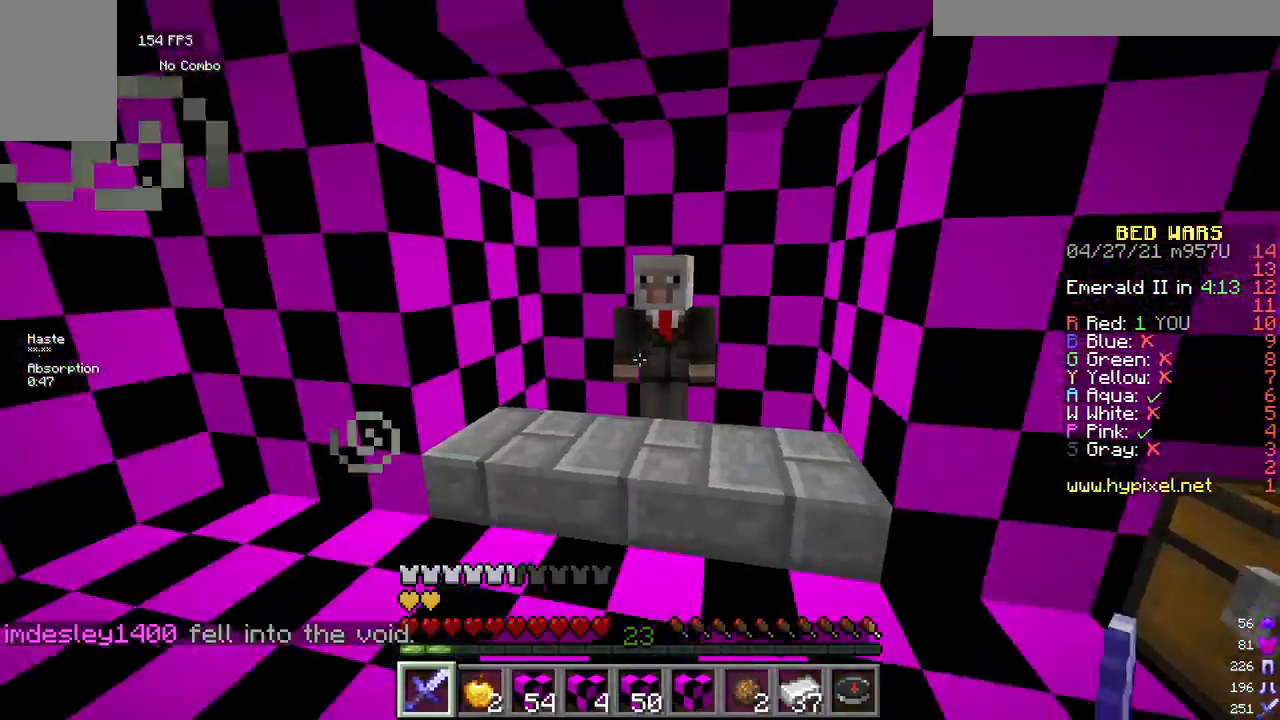
{"keys": [], "mouse": [], "events": [[83, "a", "down"], [208, "a", "up"], [333, "mouse_right", "down"], [417, "mouse_right", "up"], [417, "w", "up"]]}
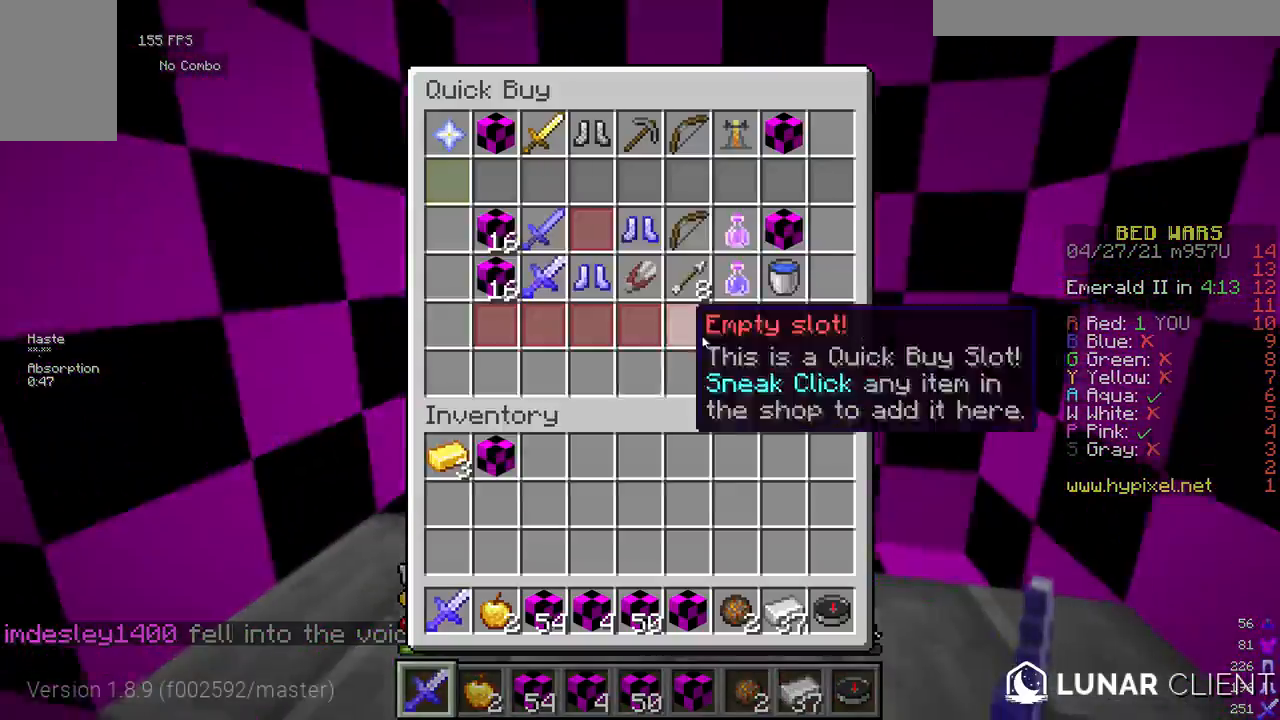
{"keys": [], "mouse": [], "events": []}
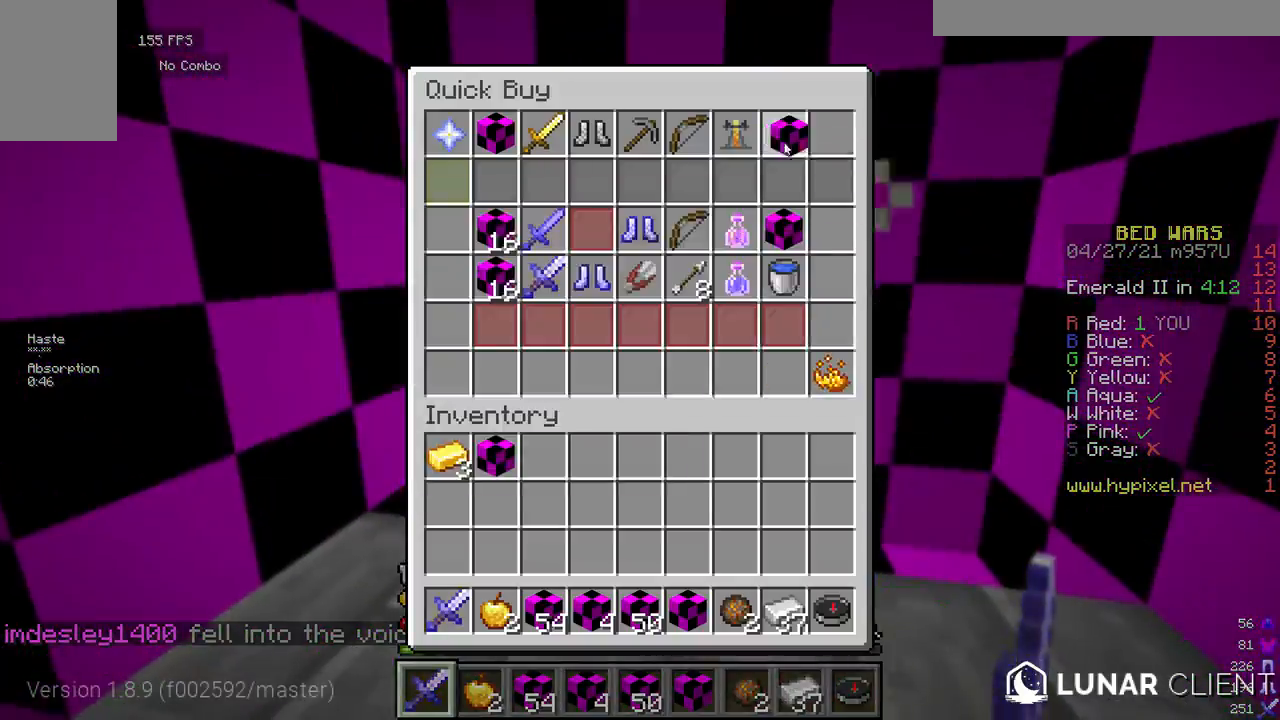
{"keys": [], "mouse": [], "events": []}
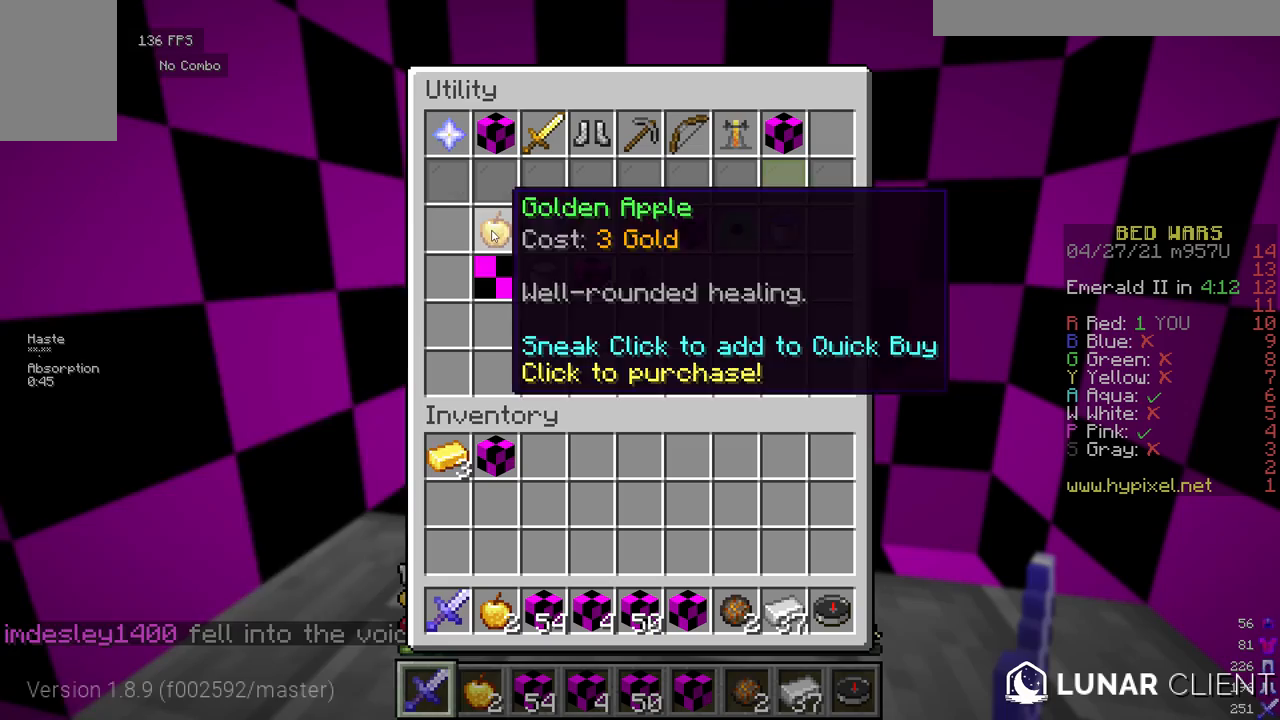
{"keys": [], "mouse": [], "events": []}
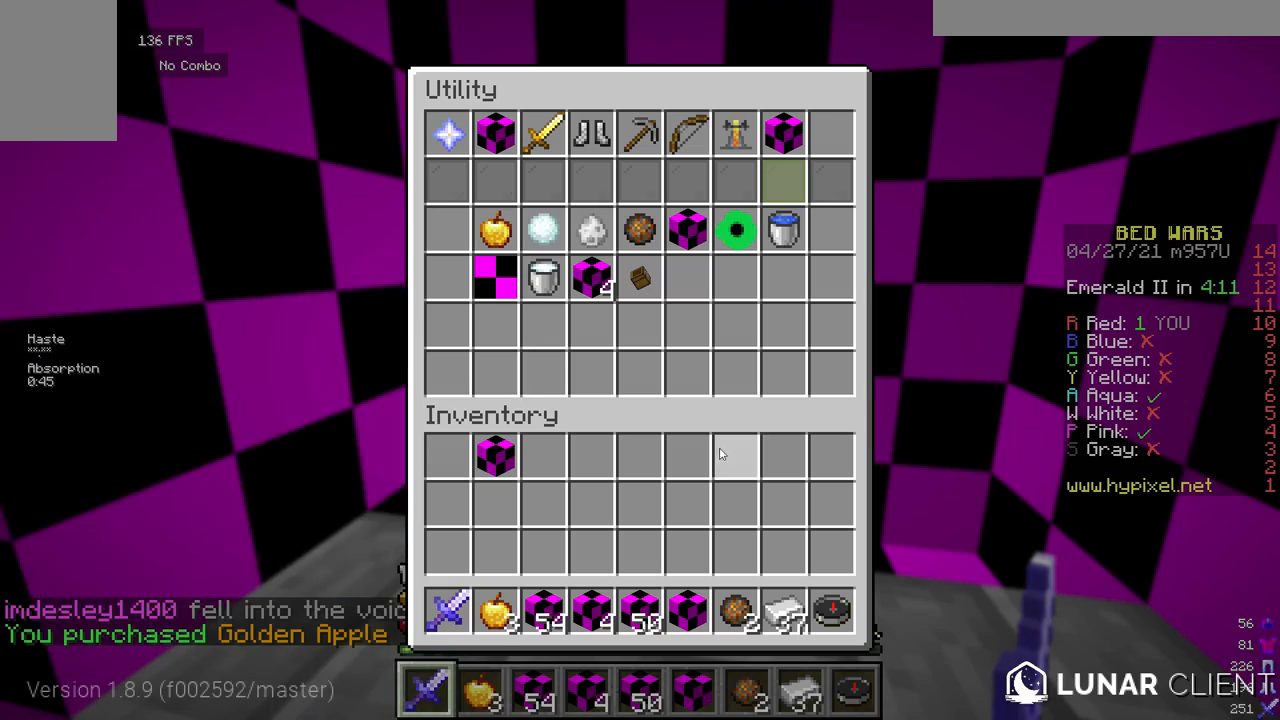
{"keys": [], "mouse": [], "events": []}
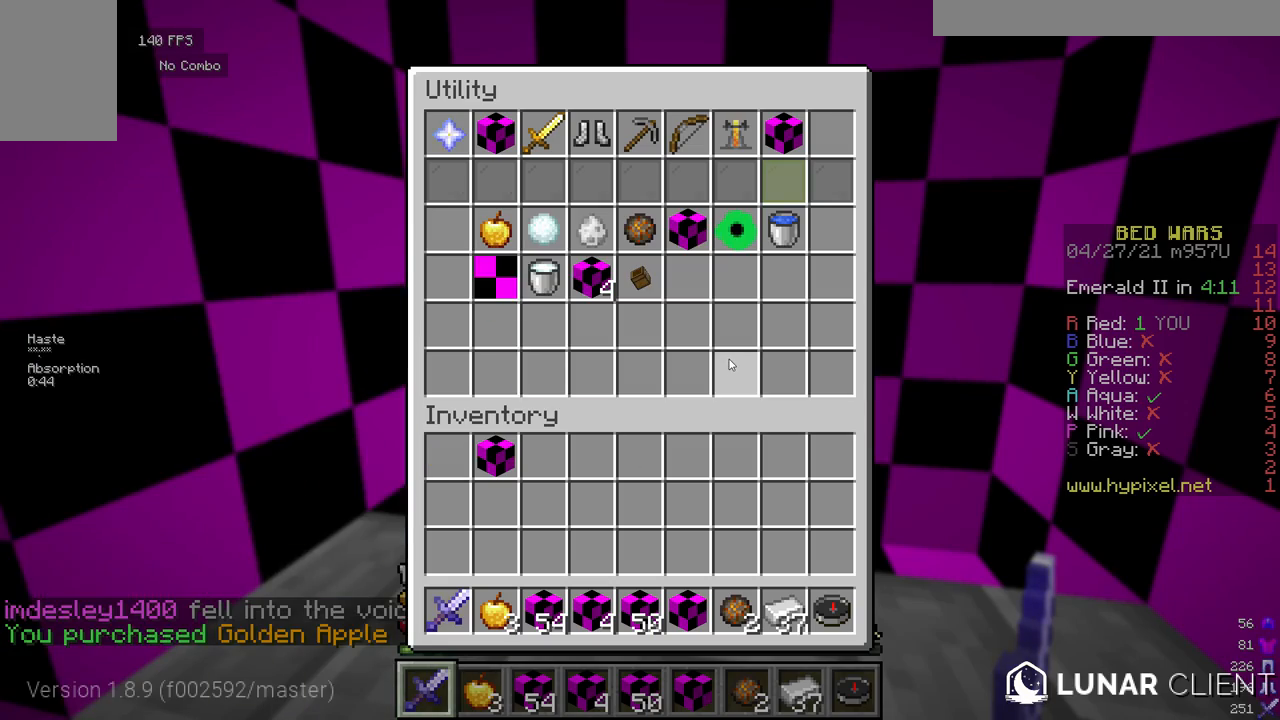
{"keys": ["w"], "mouse": [], "events": [[500, "w", "down"]]}
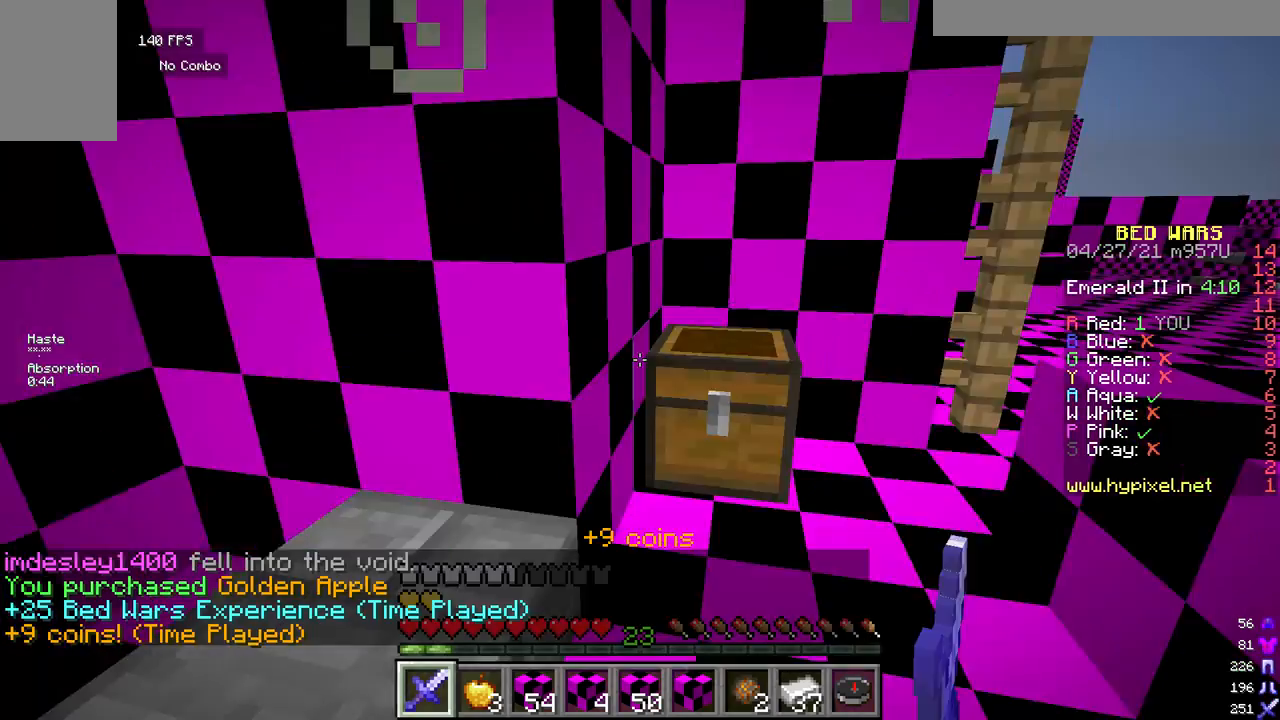
{"keys": ["w"], "mouse": [], "events": [[83, "d", "down"], [292, "d", "up"]]}
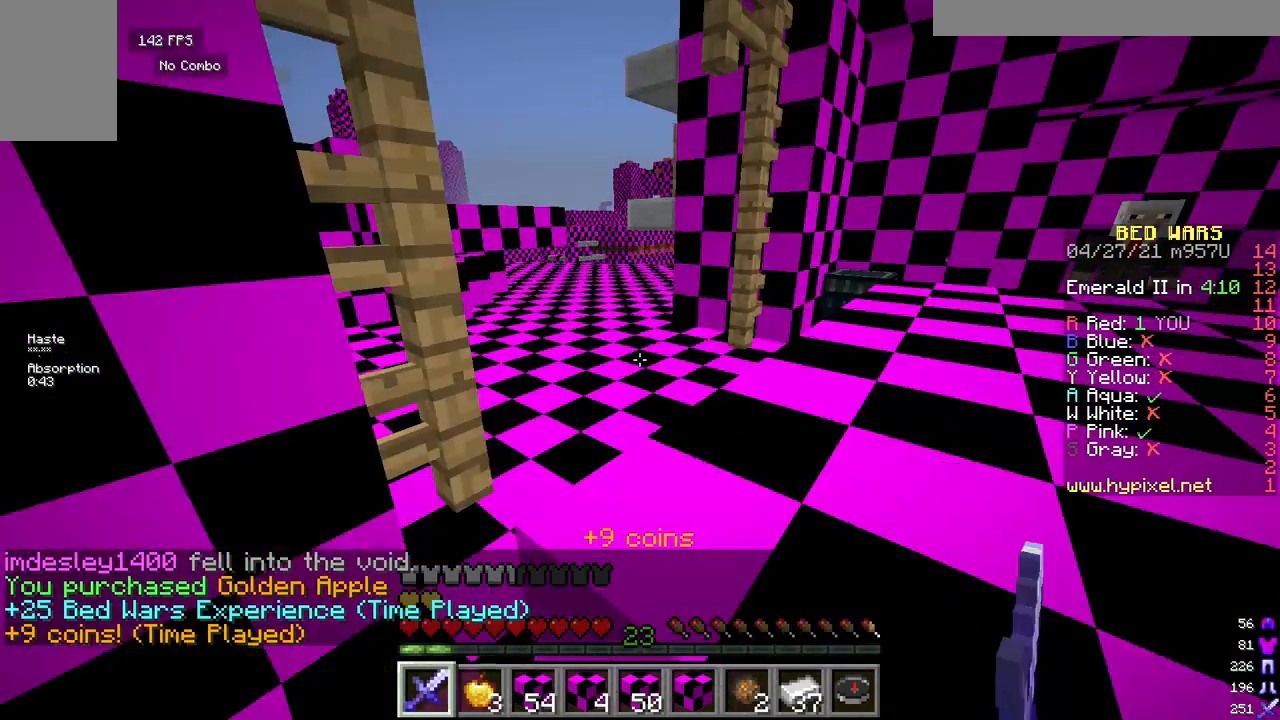
{"keys": ["w"], "mouse": [], "events": [[83, "d", "down"], [167, "d", "up"]]}
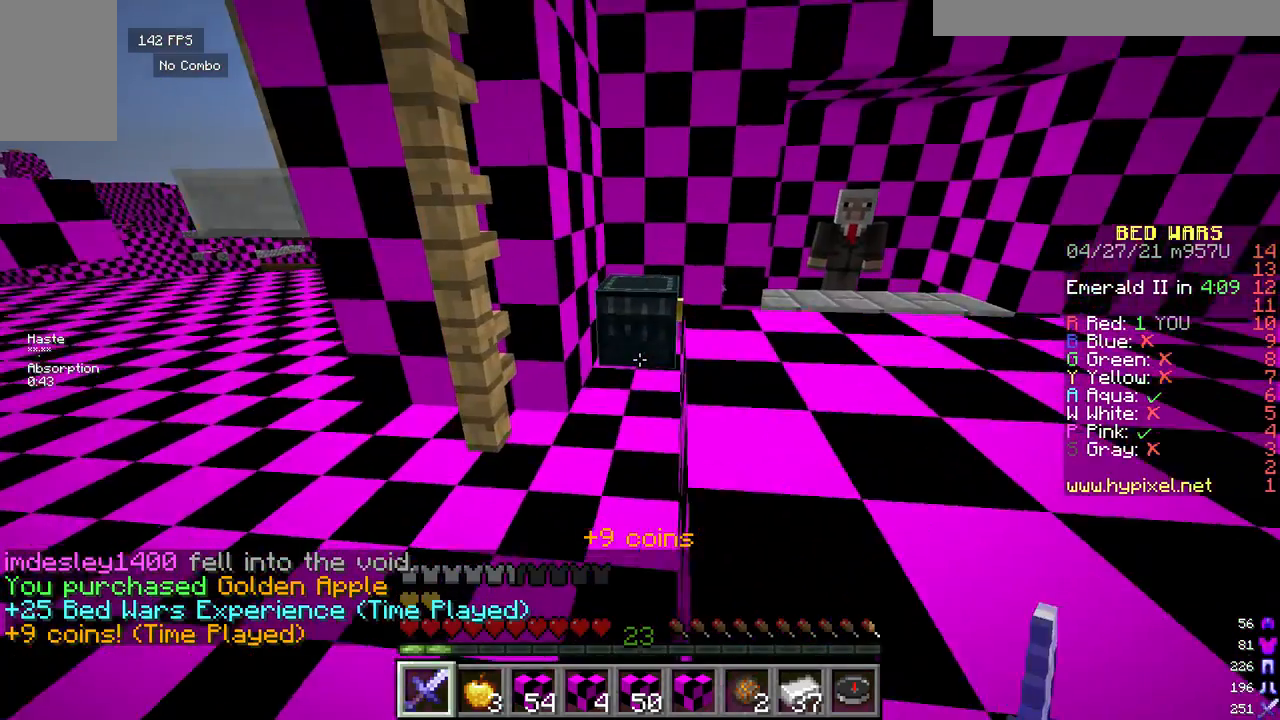
{"keys": [], "mouse": [], "events": [[167, "mouse_right", "down"], [292, "mouse_right", "up"], [292, "w", "up"]]}
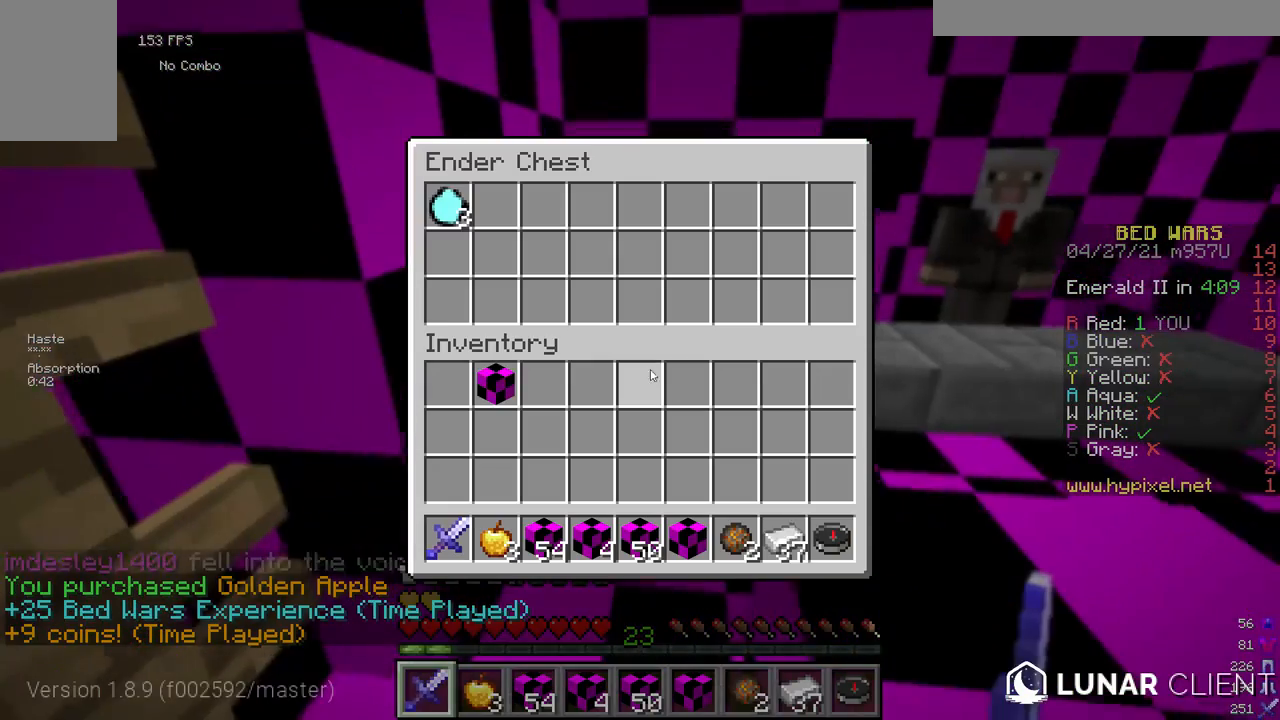
{"keys": [], "mouse": [], "events": []}
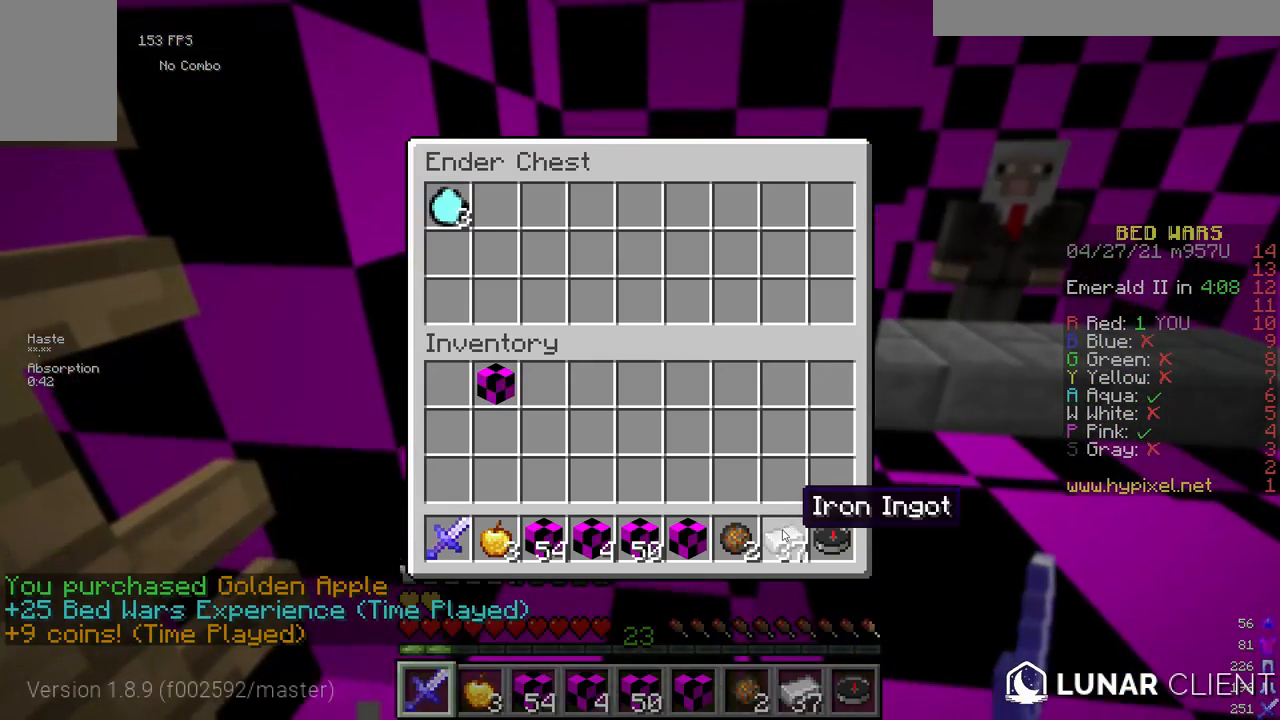
{"keys": [], "mouse": [], "events": []}
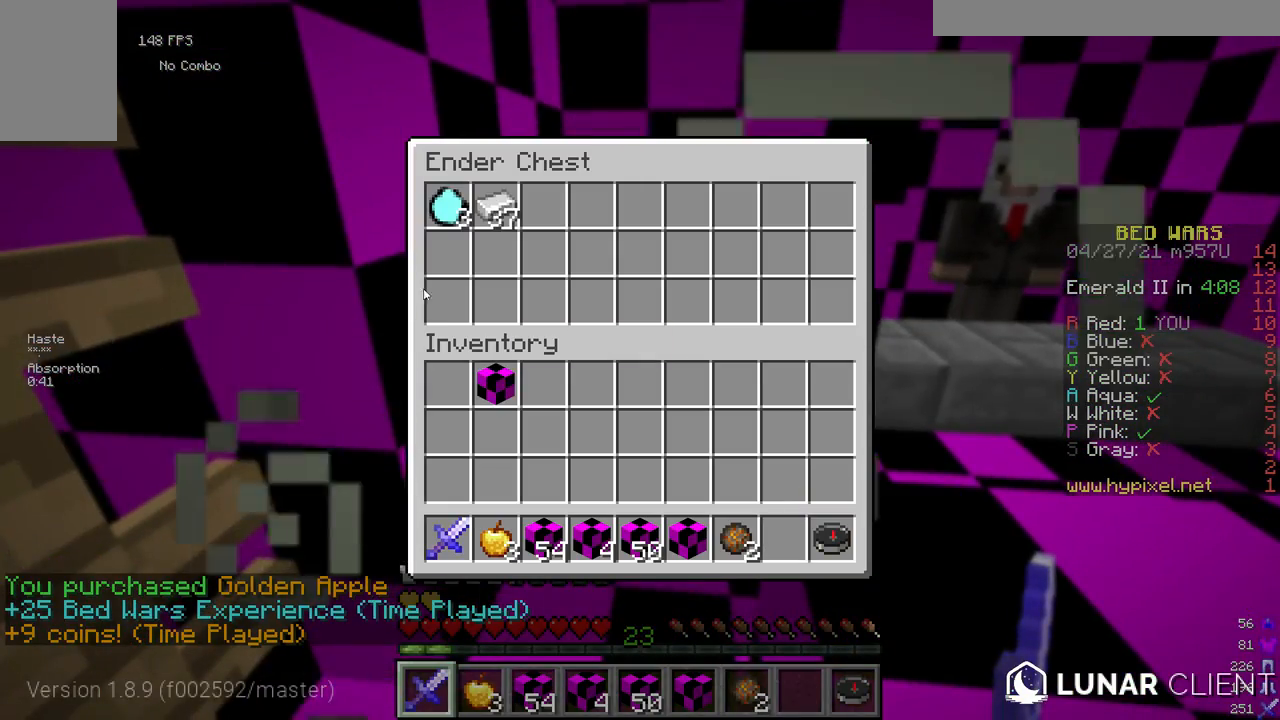
{"keys": [], "mouse": [], "events": []}
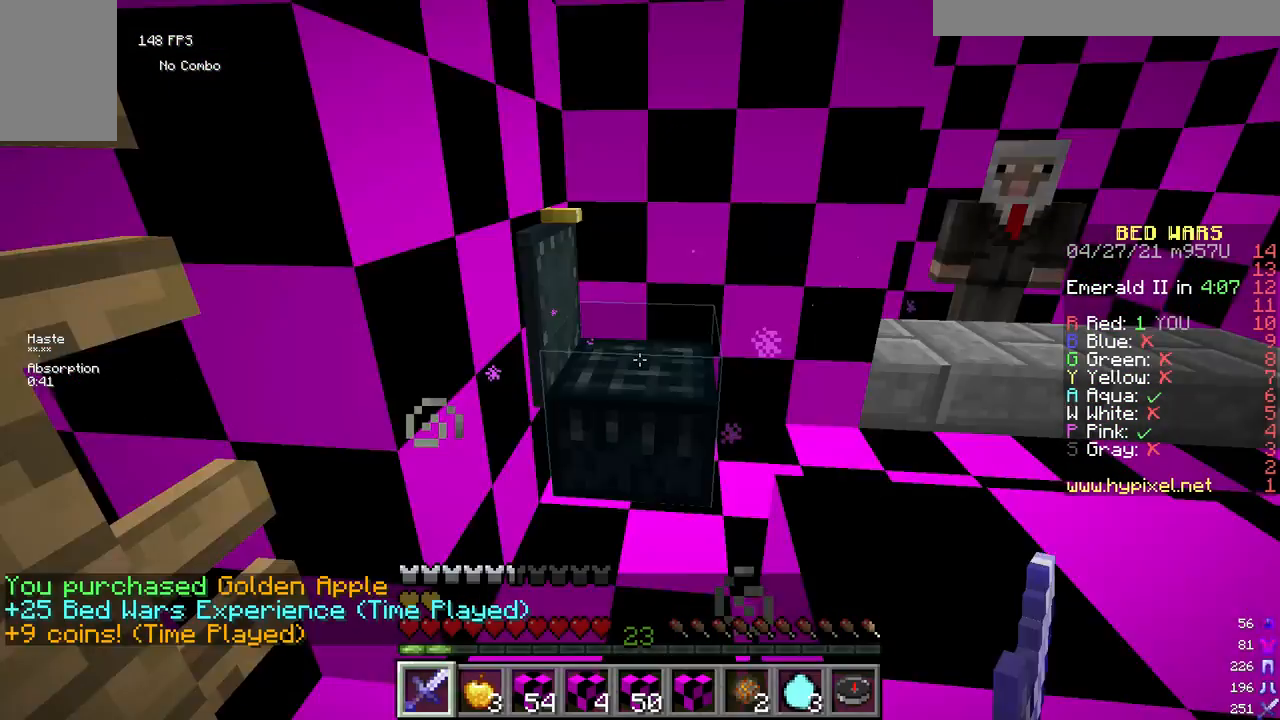
{"keys": ["d", "w"], "mouse": [], "events": [[167, "w", "down"], [500, "d", "down"]]}
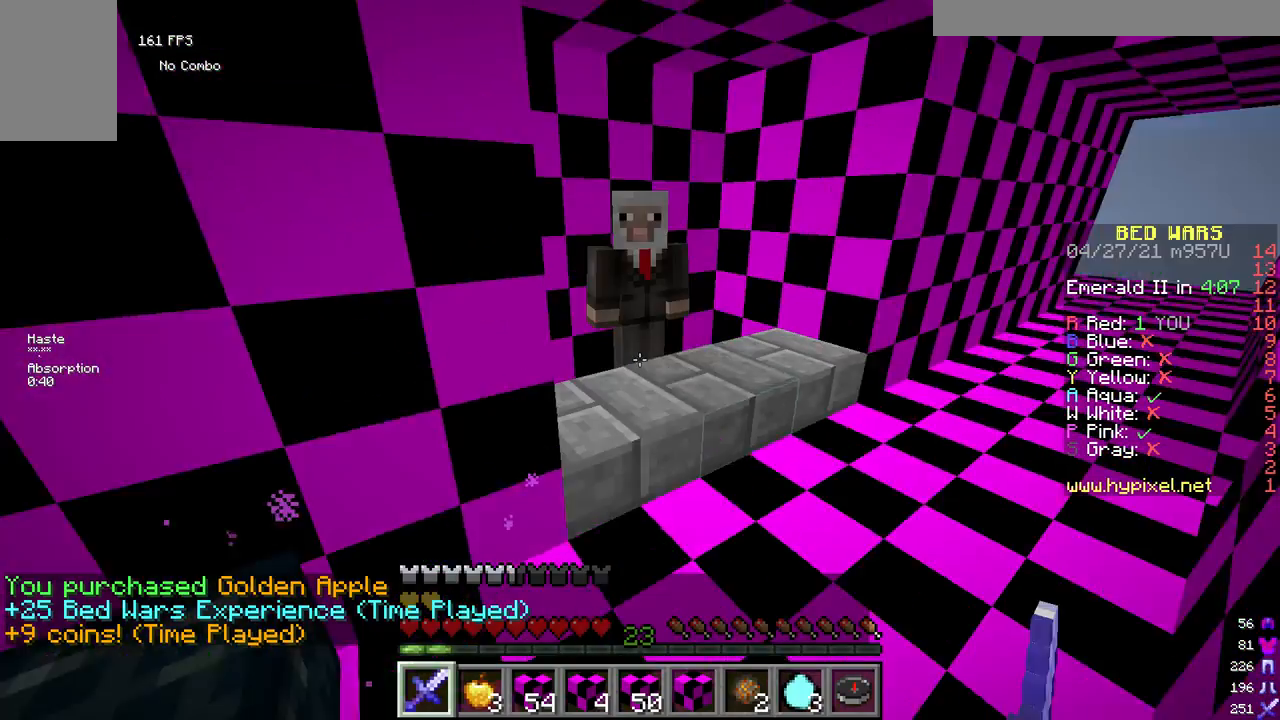
{"keys": [], "mouse": [], "events": [[125, "d", "up"], [167, "mouse_right", "down"], [292, "mouse_right", "up"], [333, "w", "up"]]}
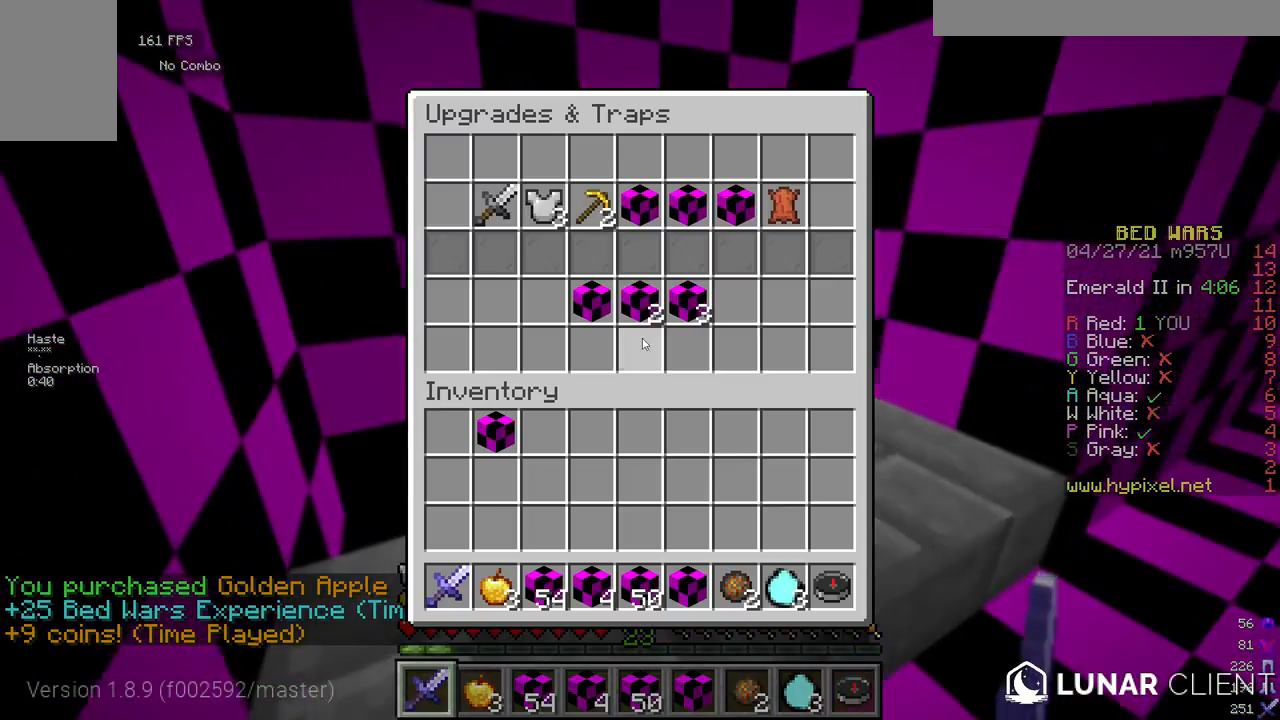
{"keys": [], "mouse": [], "events": []}
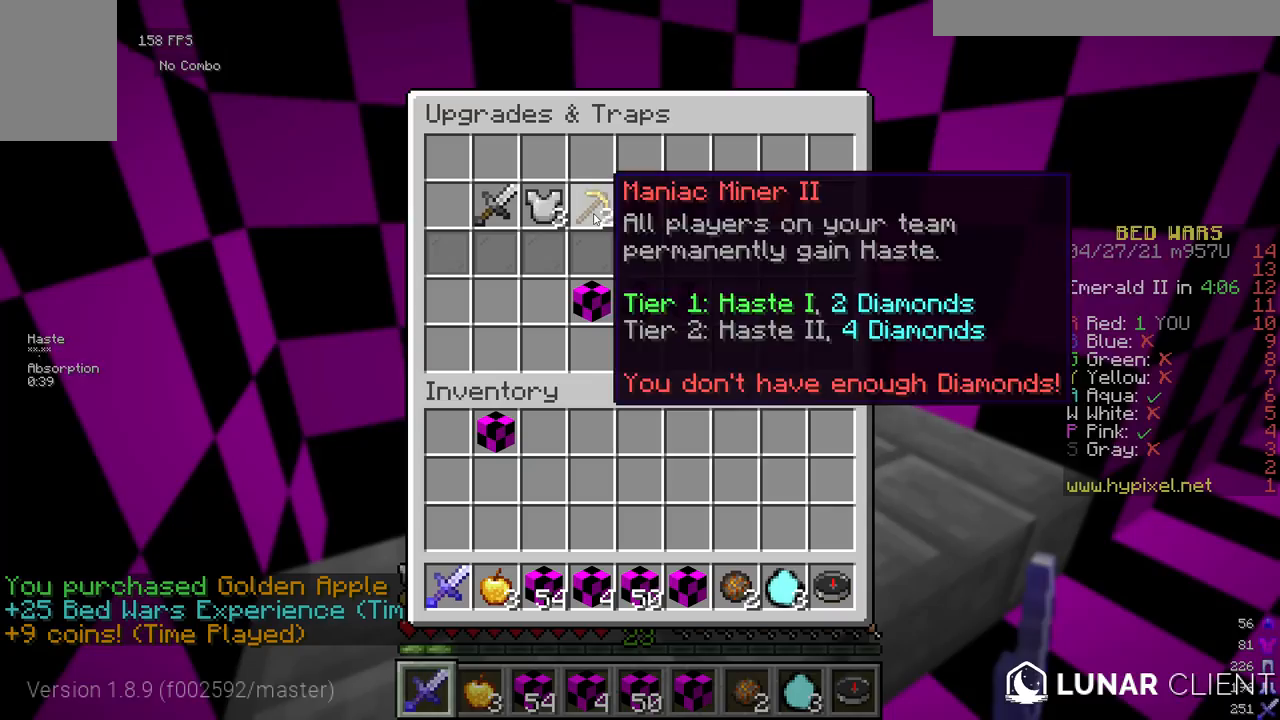
{"keys": [], "mouse": [], "events": []}
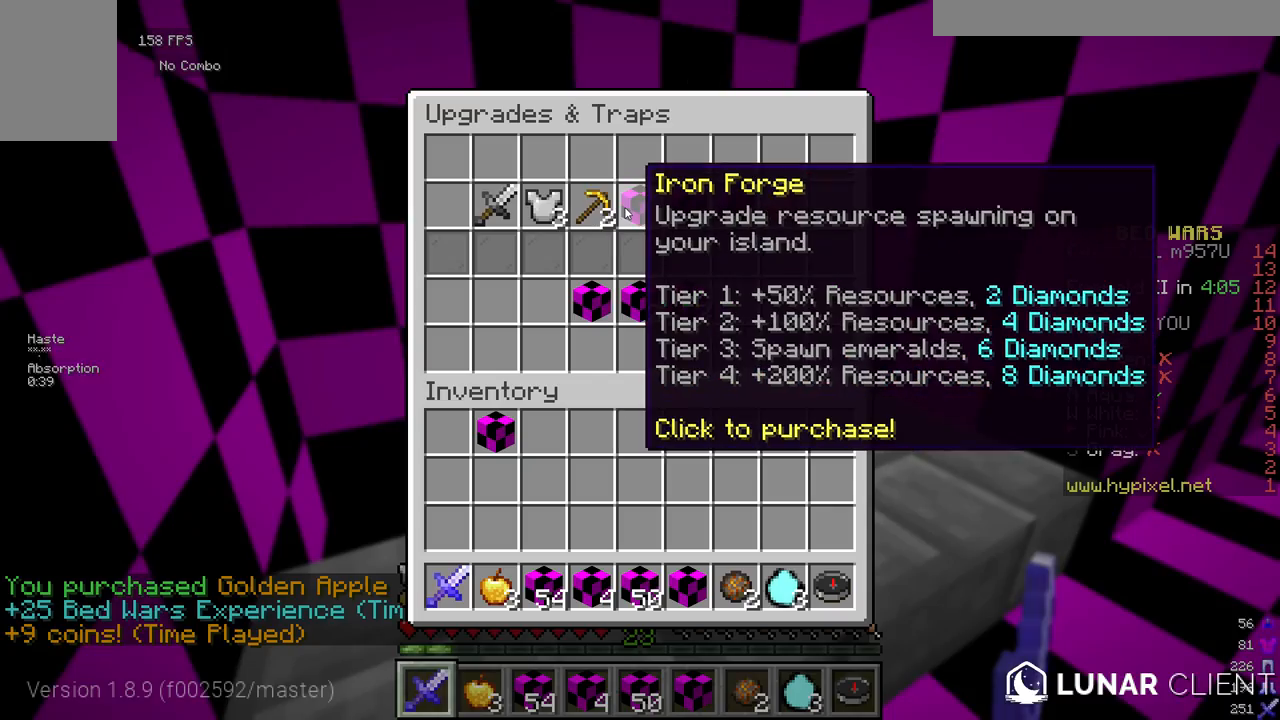
{"keys": [], "mouse": [], "events": []}
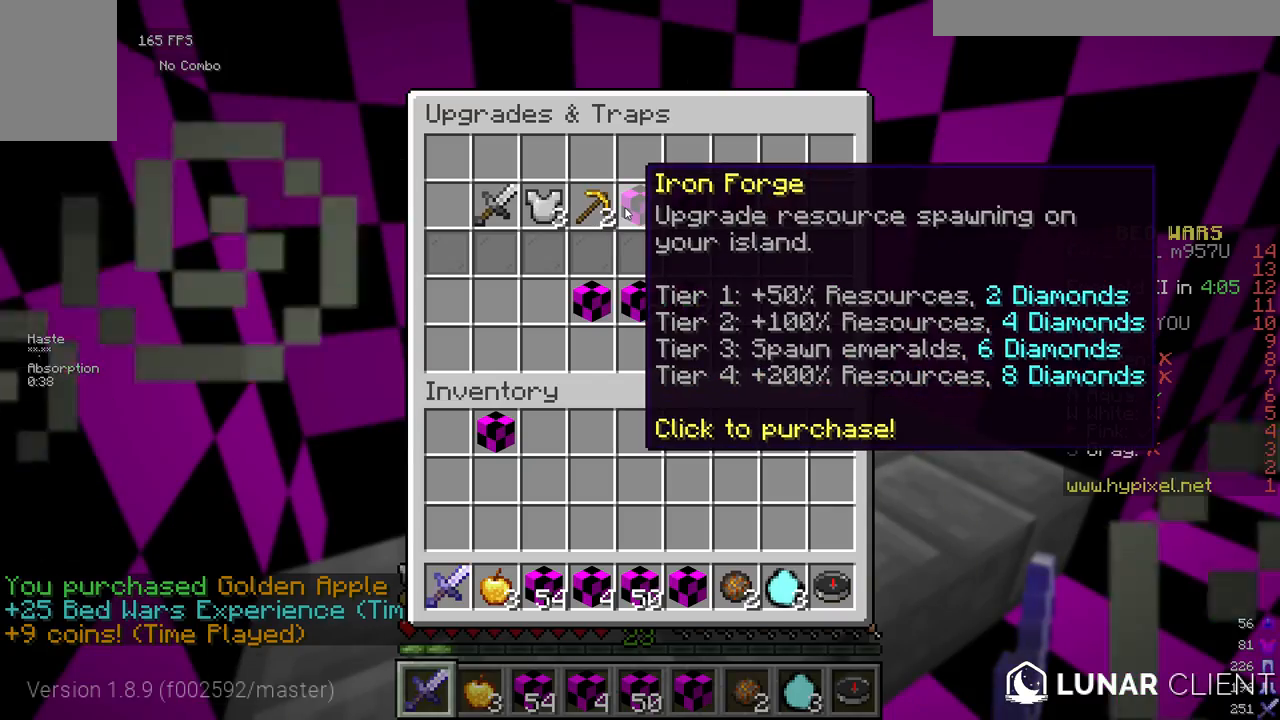
{"keys": [], "mouse": [], "events": []}
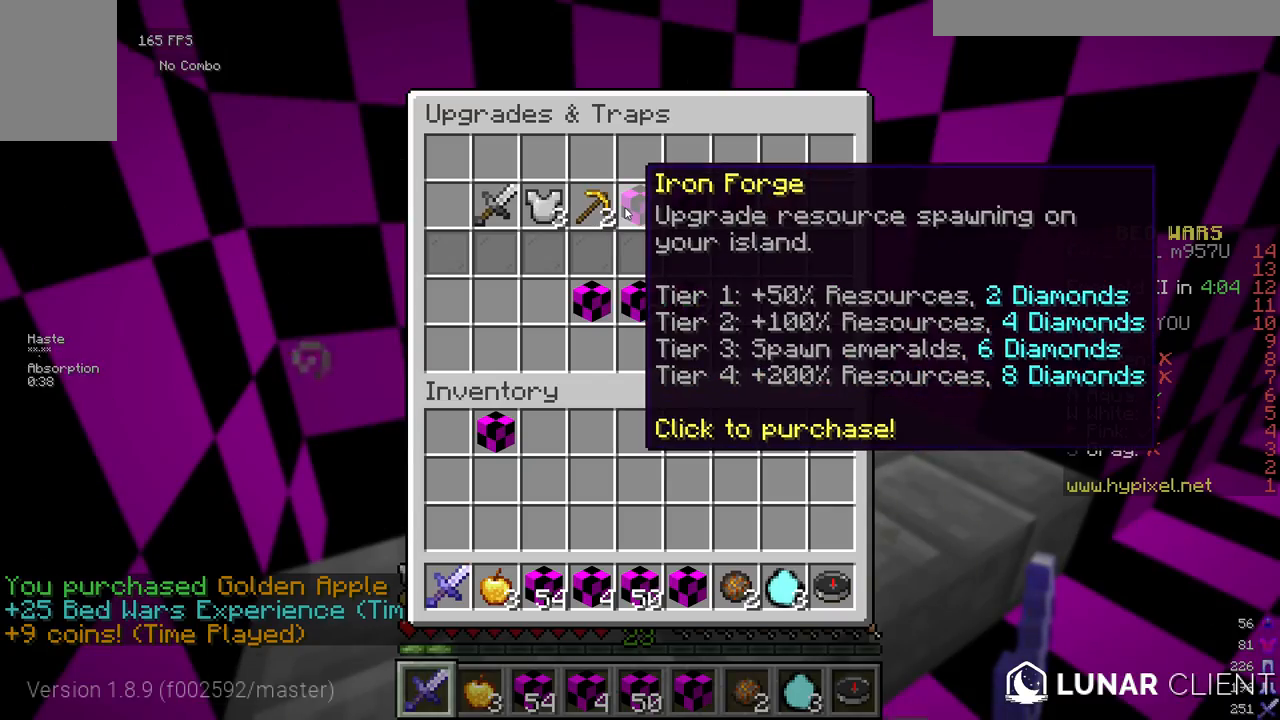
{"keys": [], "mouse": [], "events": []}
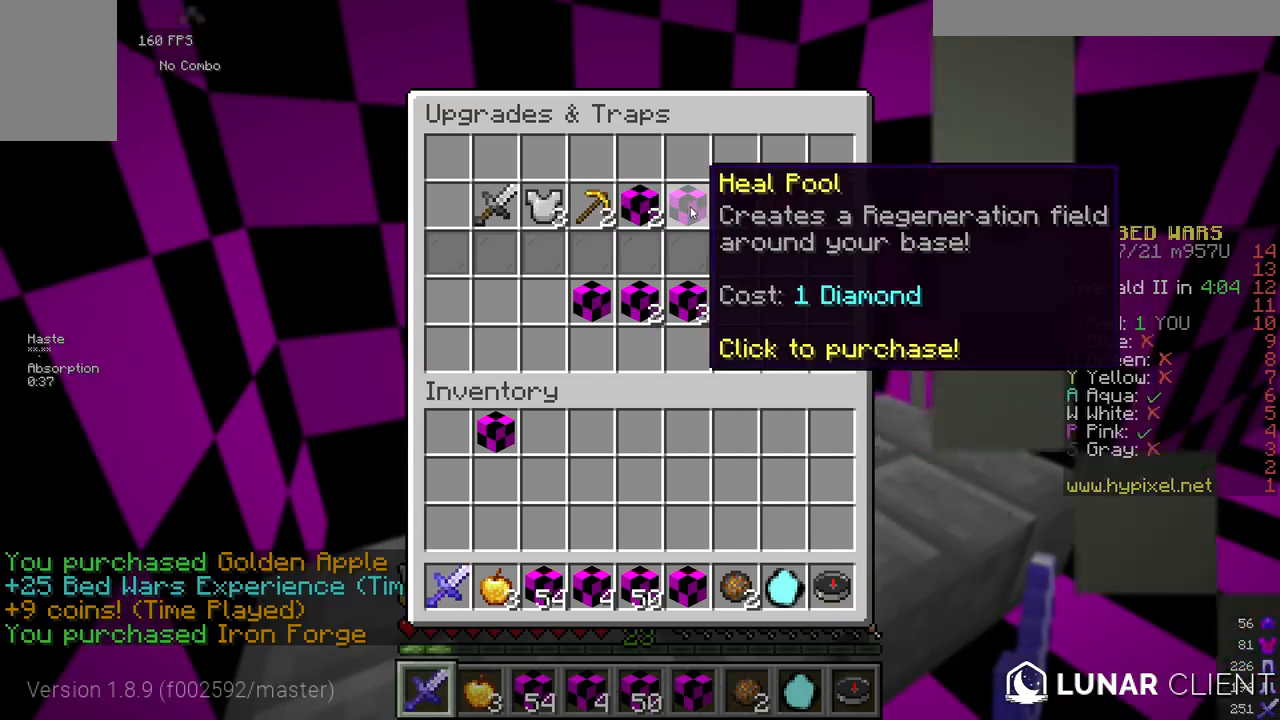
{"keys": [], "mouse": [], "events": []}
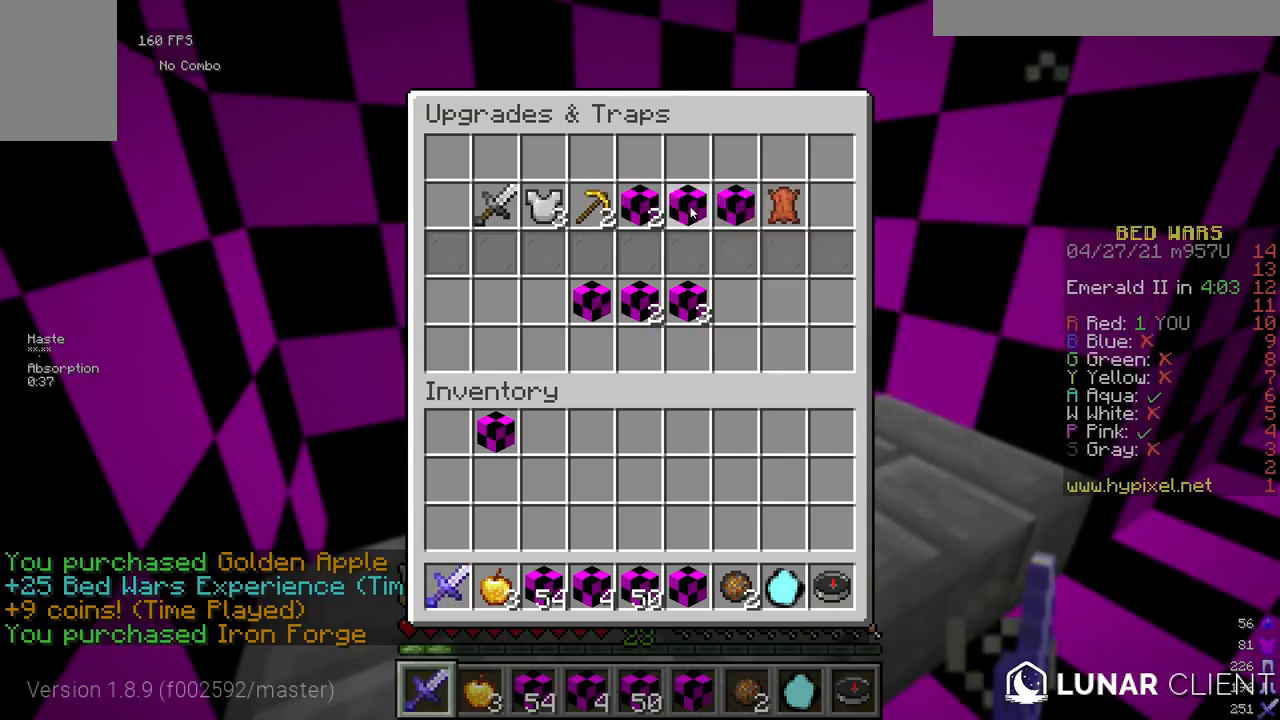
{"keys": ["a"], "mouse": [], "events": [[500, "a", "down"]]}
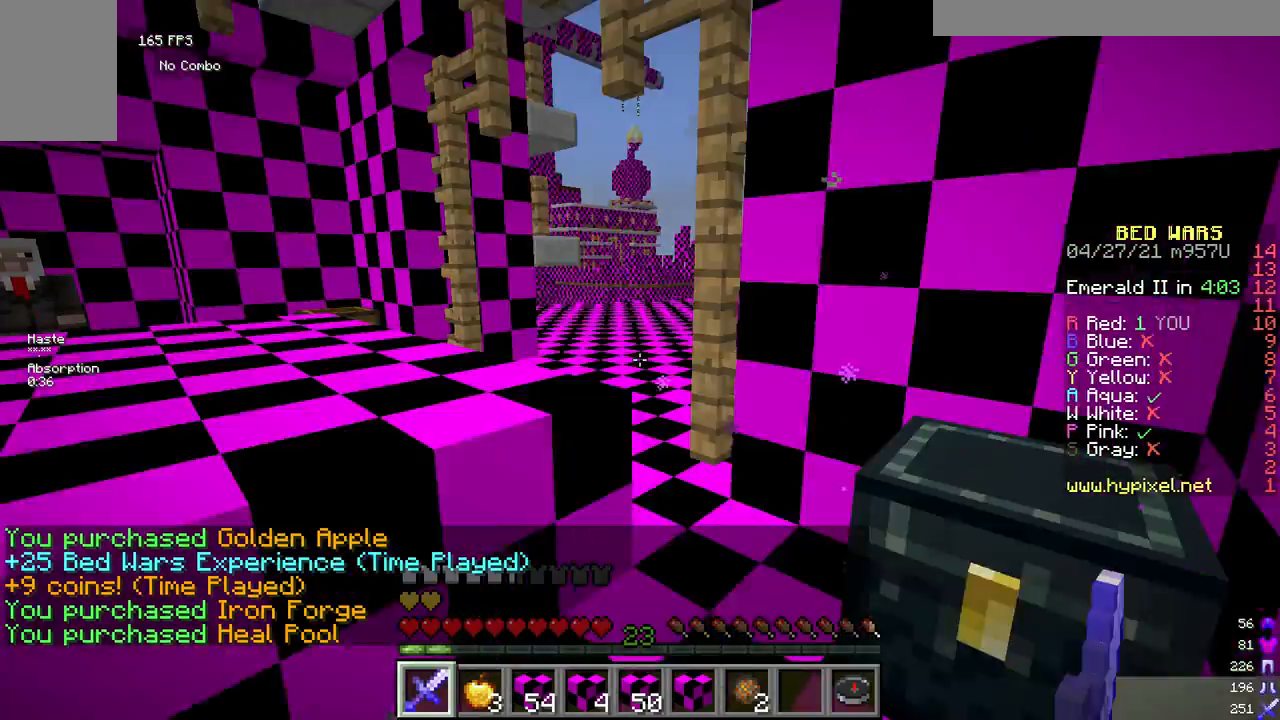
{"keys": ["w"], "mouse": [], "events": [[42, "w", "down"], [167, "a", "up"]]}
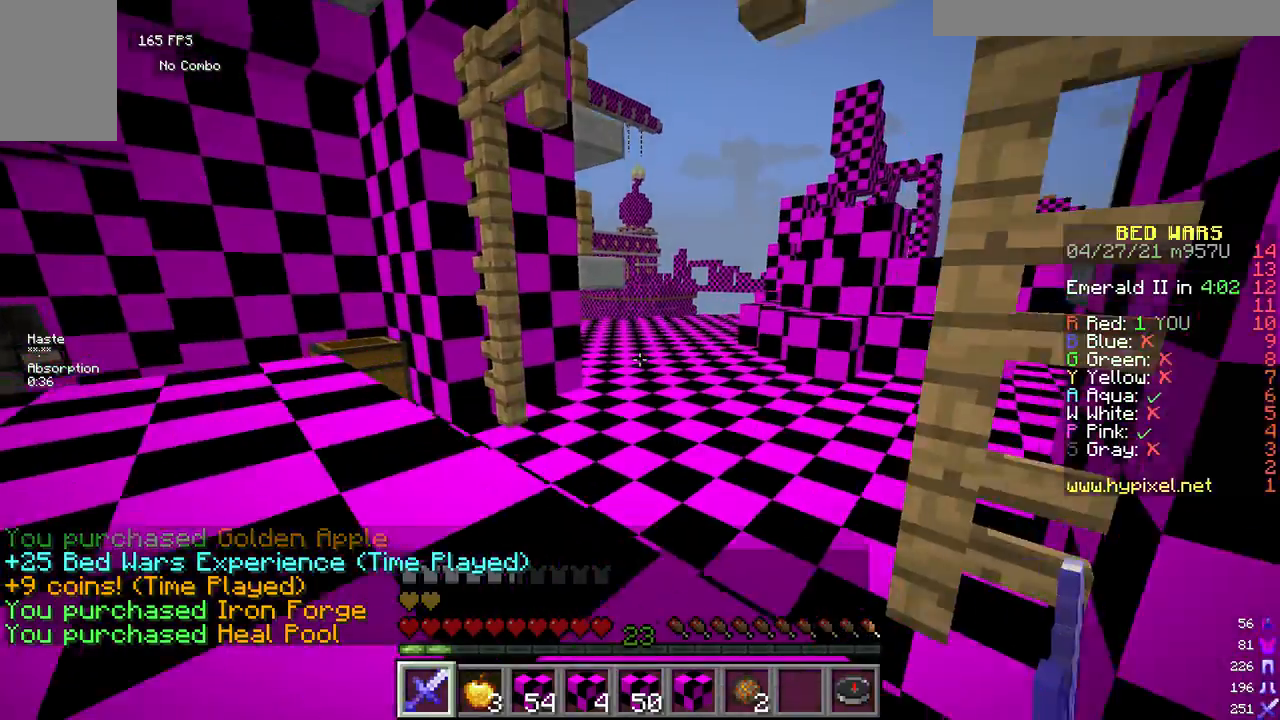
{"keys": ["w"], "mouse": [], "events": []}
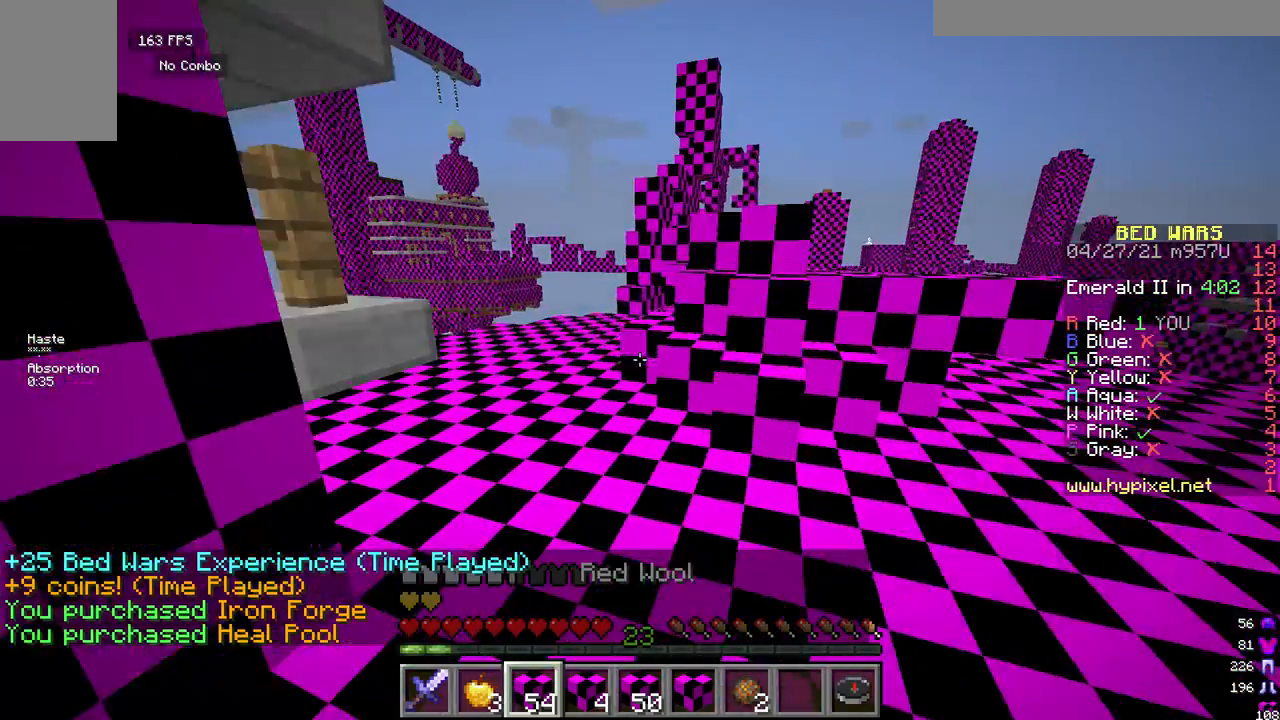
{"keys": ["a", "w"], "mouse": [], "events": [[375, "a", "down"]]}
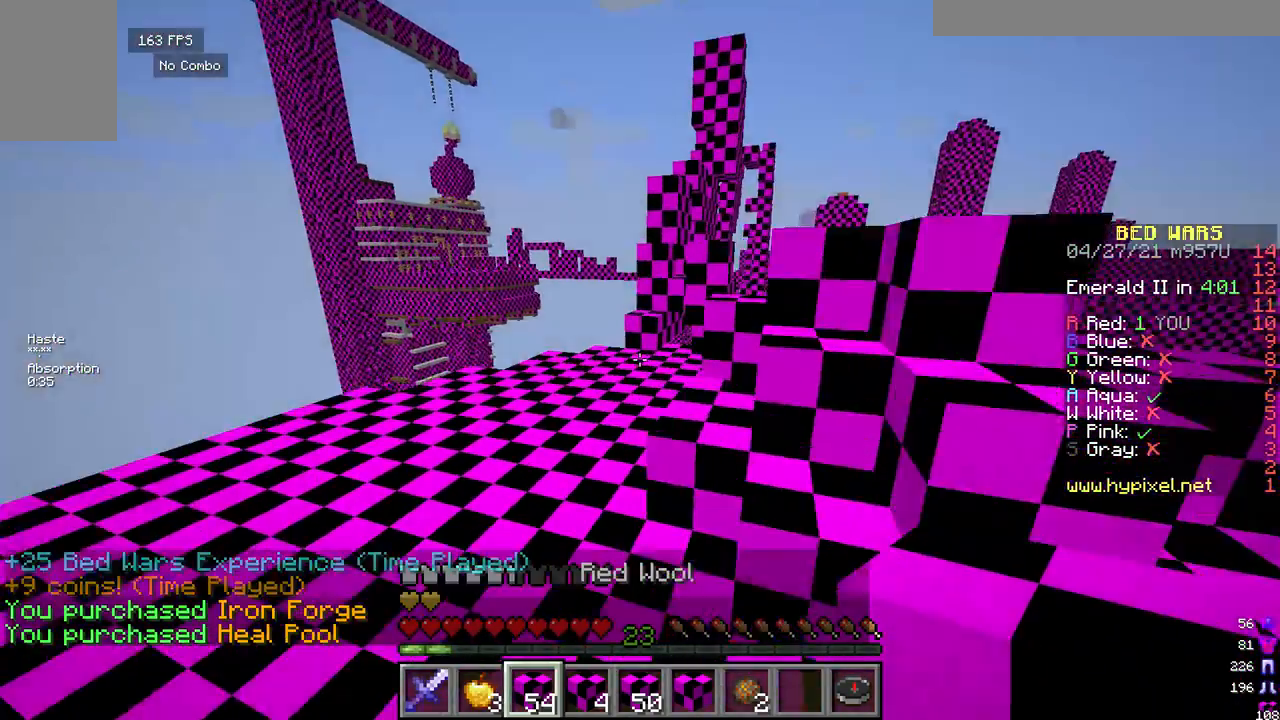
{"keys": ["w"], "mouse": [], "events": [[167, "a", "up"]]}
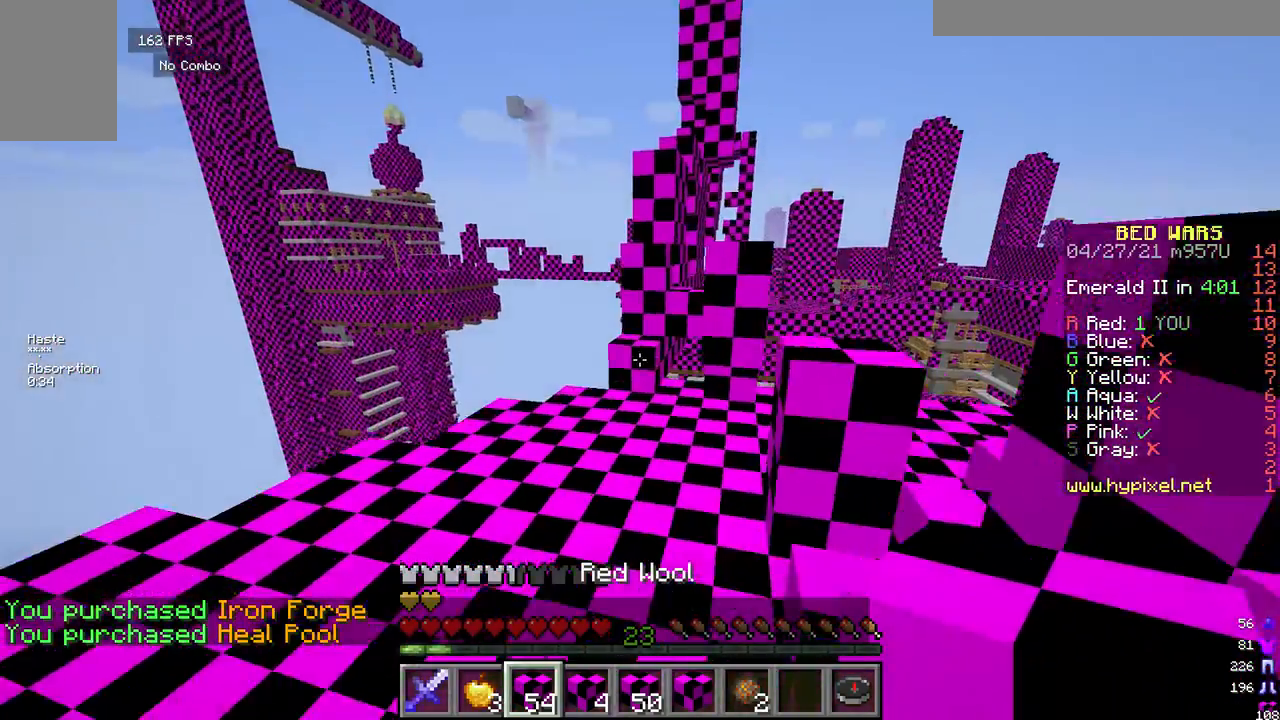
{"keys": ["w"], "mouse": [], "events": [[333, "a", "down"], [500, "a", "up"]]}
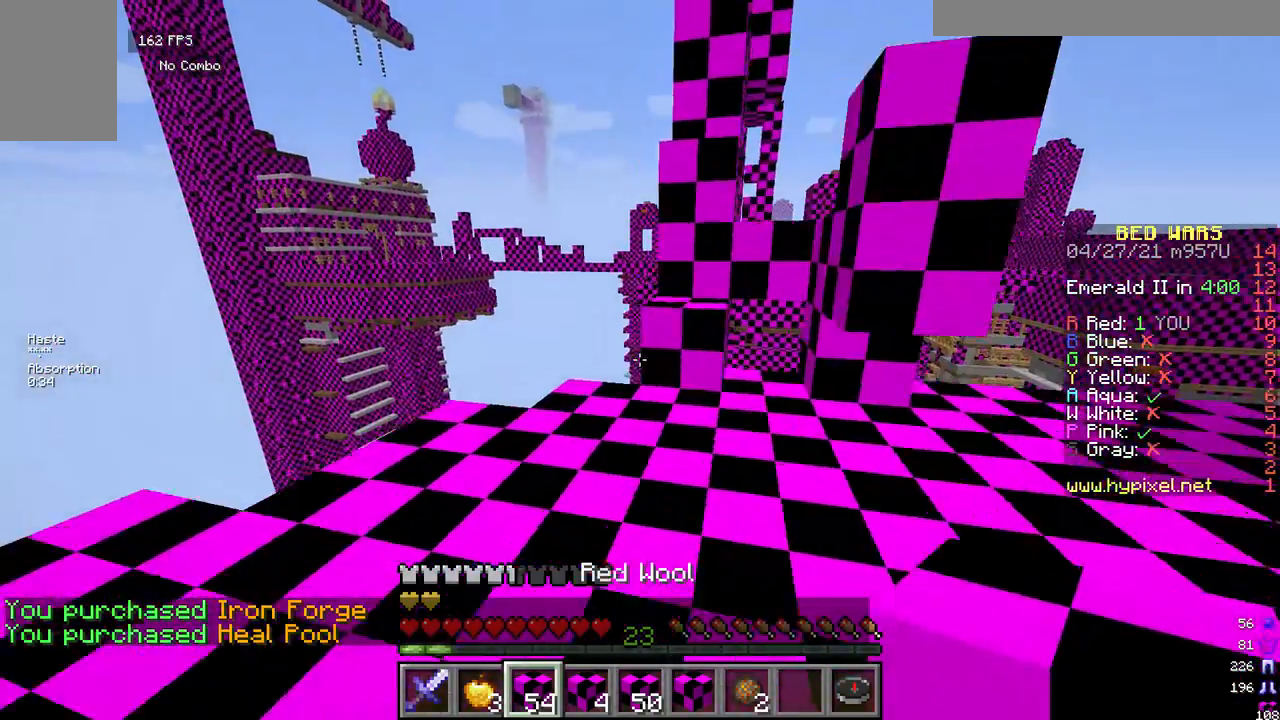
{"keys": ["w"], "mouse": ["right"], "events": [[208, "mouse_right", "down"], [292, "mouse_right", "up"], [417, "mouse_right", "down"]]}
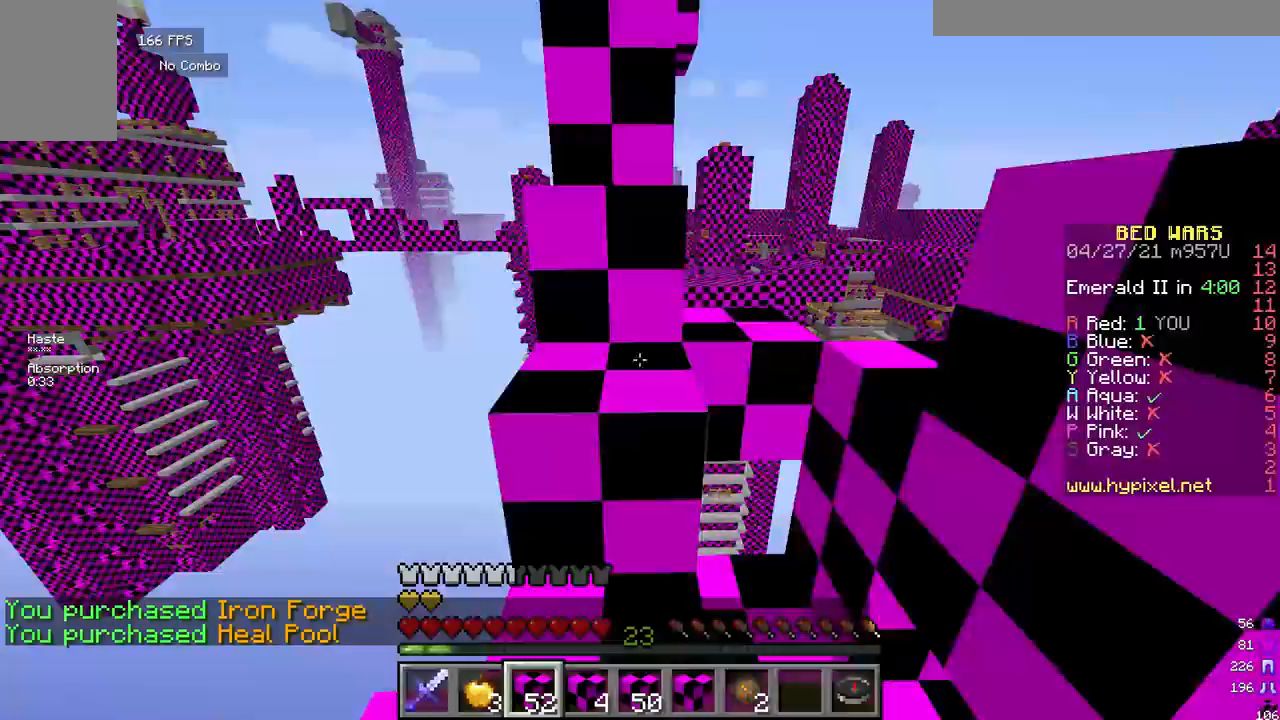
{"keys": ["w"], "mouse": [], "events": [[42, "mouse_right", "up"]]}
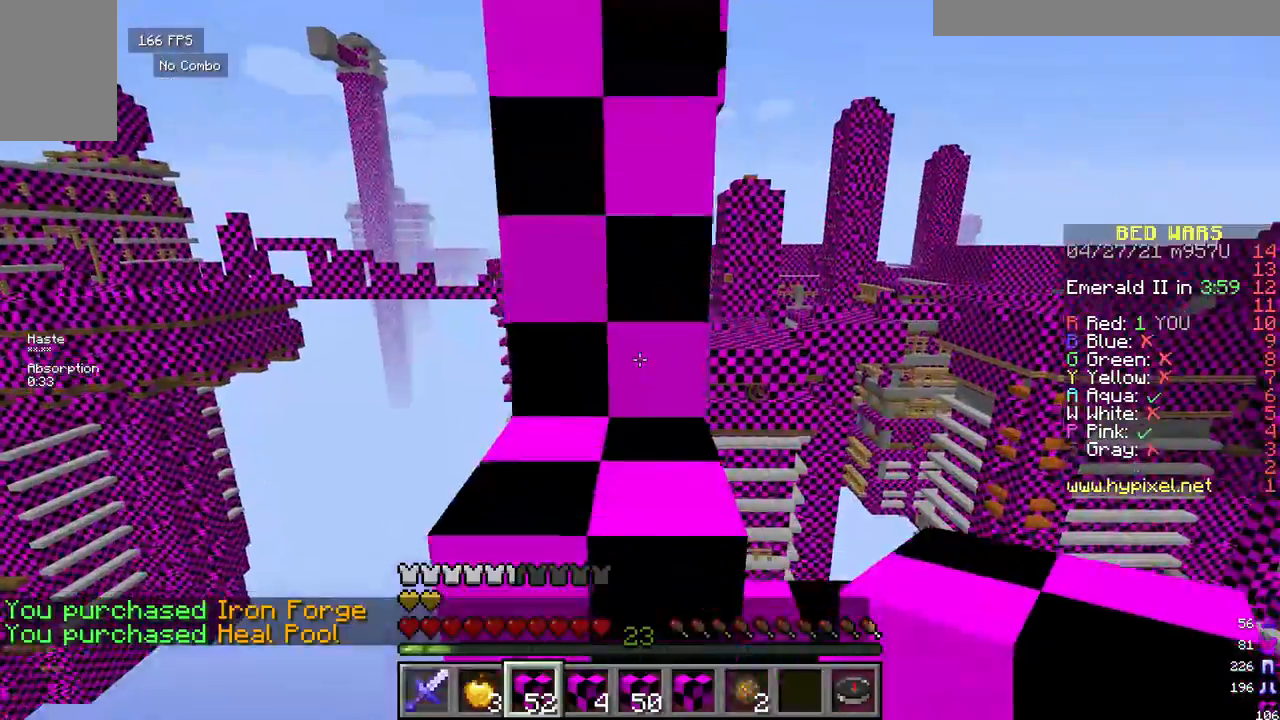
{"keys": ["w"], "mouse": [], "events": []}